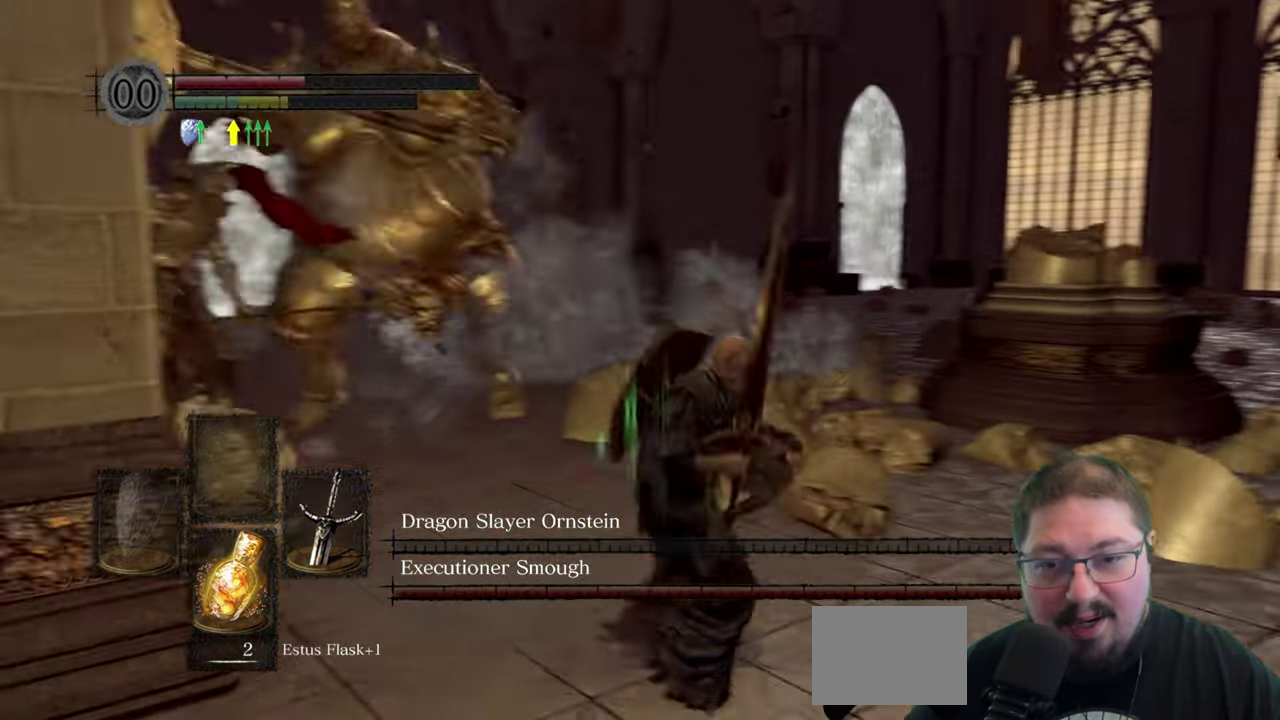
Gameplay with a controller (Xbox layout); each line is a JSON object with the inputs held at the frame after it. "events" lists button and stick changes between this image and that frame as [ms after this image, input, new state], when the widget could be followed in between.
{"buttons": [], "left_stick": "down-right", "right_stick": "left", "events": [[150, "right_stick", "left"], [317, "left_stick", "down-right"]]}
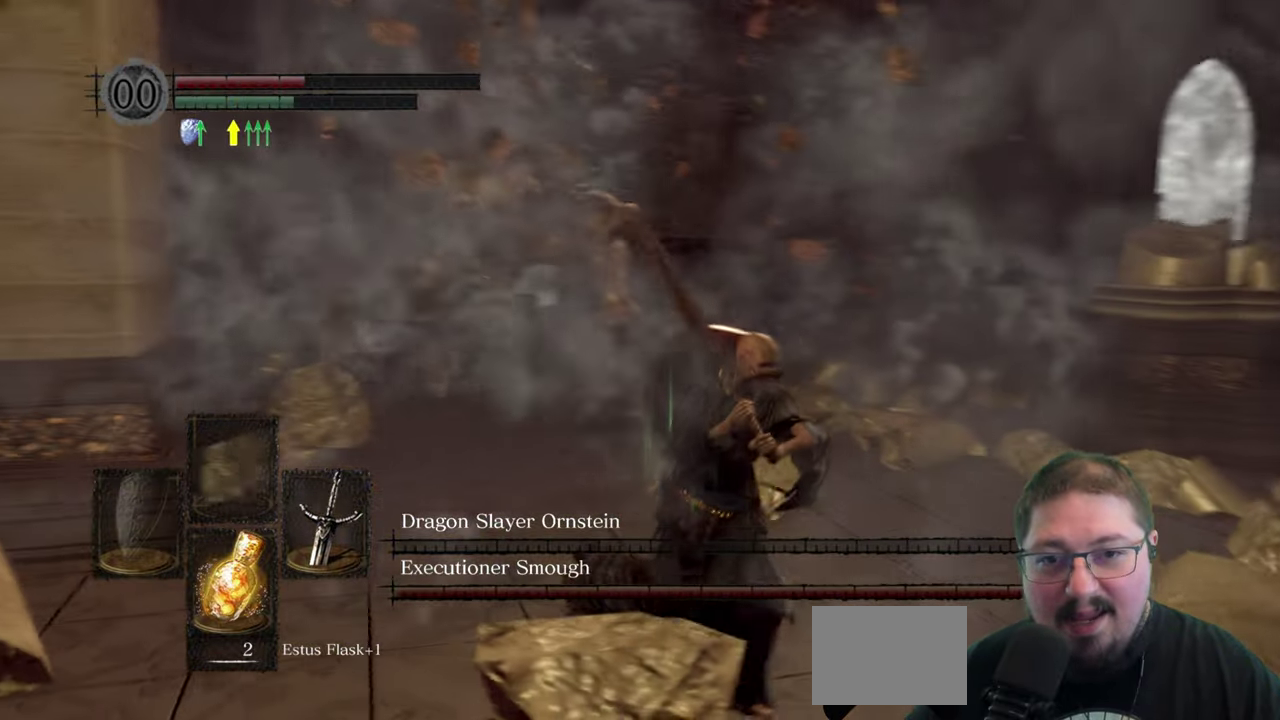
{"buttons": [], "left_stick": "down", "right_stick": "center", "events": [[134, "right_stick", "center"], [217, "left_stick", "down"]]}
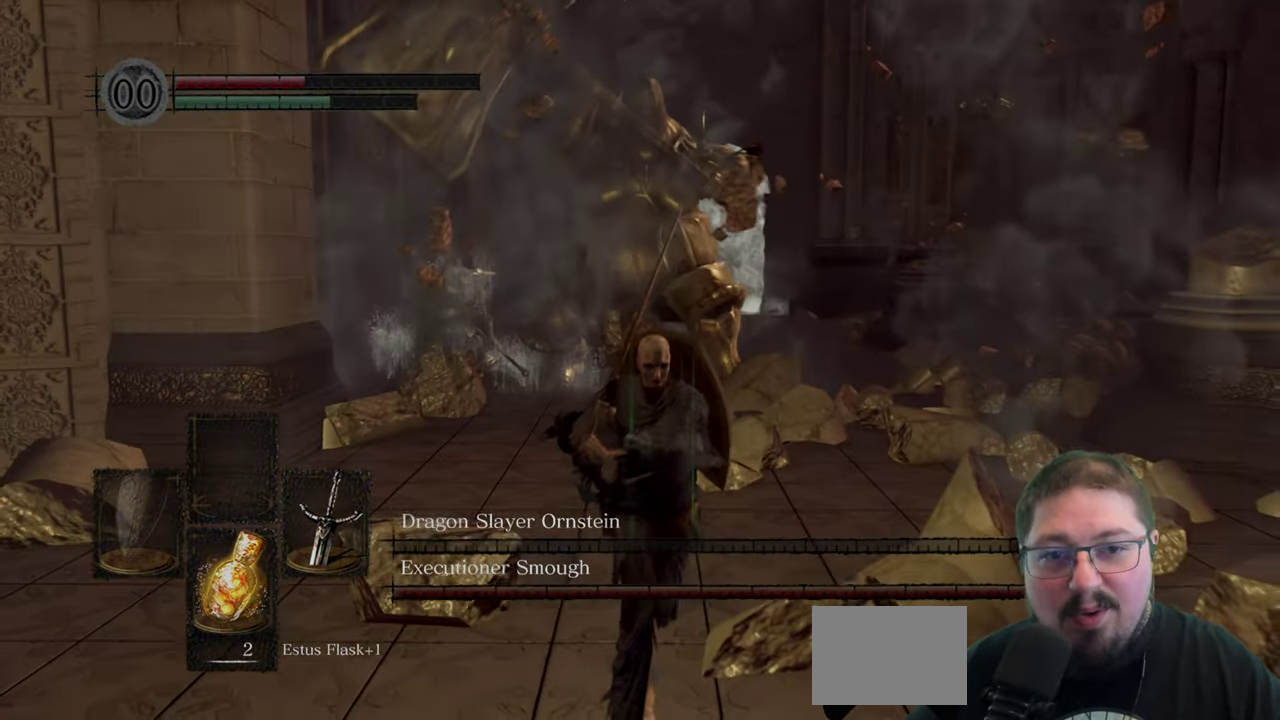
{"buttons": [], "left_stick": "center", "right_stick": "center", "events": [[84, "B", "down"], [167, "B", "up"], [317, "left_stick", "center"]]}
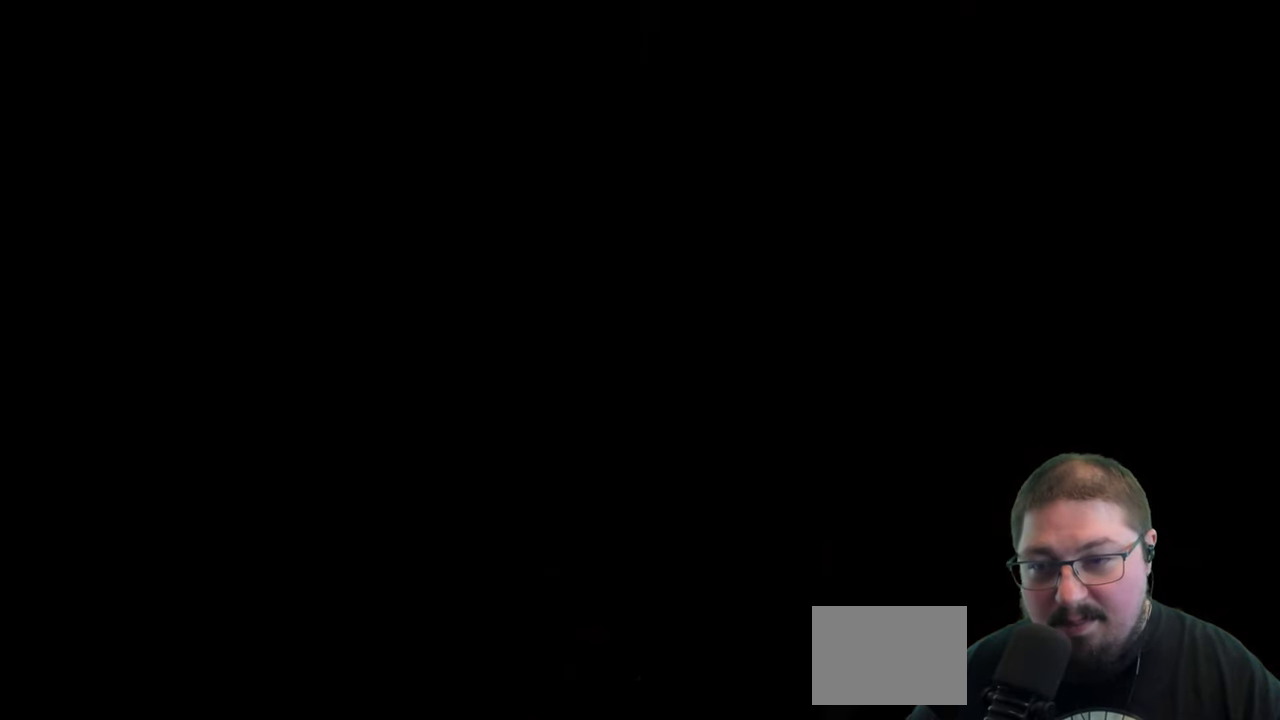
{"buttons": ["START"], "left_stick": "center", "right_stick": "center", "events": [[500, "START", "down"]]}
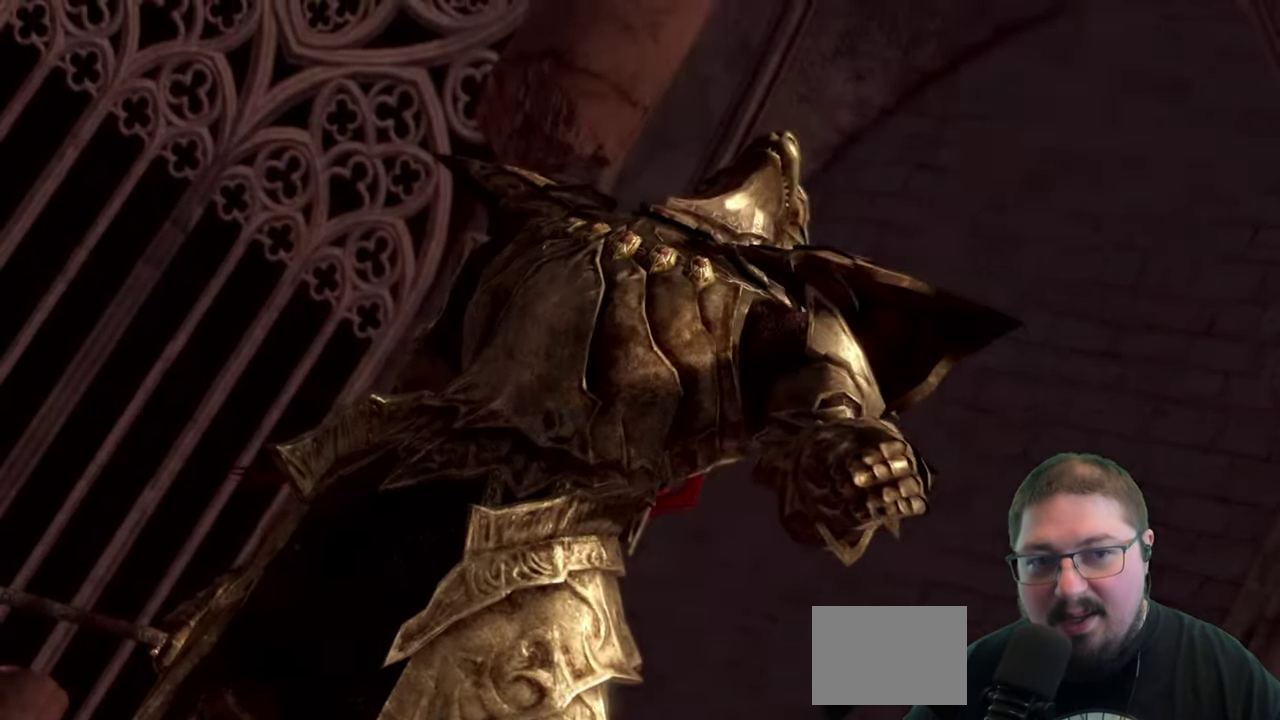
{"buttons": [], "left_stick": "center", "right_stick": "center", "events": [[167, "START", "up"]]}
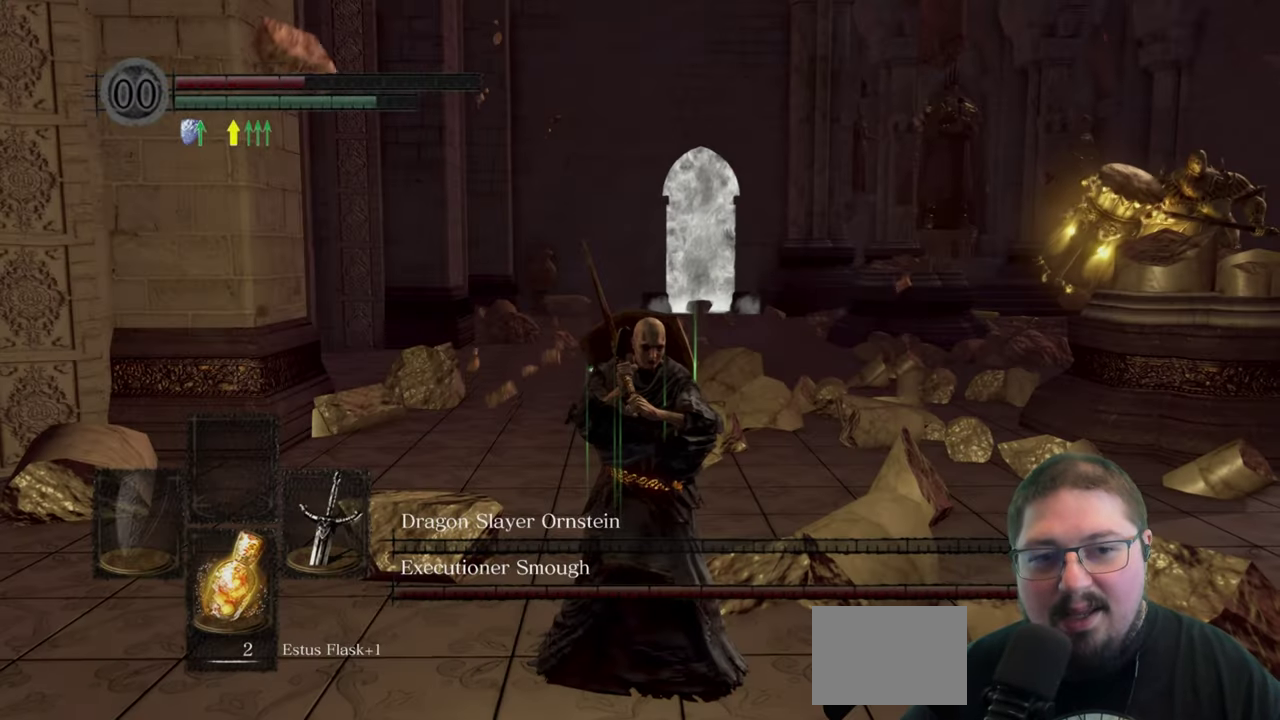
{"buttons": ["X"], "left_stick": "down", "right_stick": "center"}
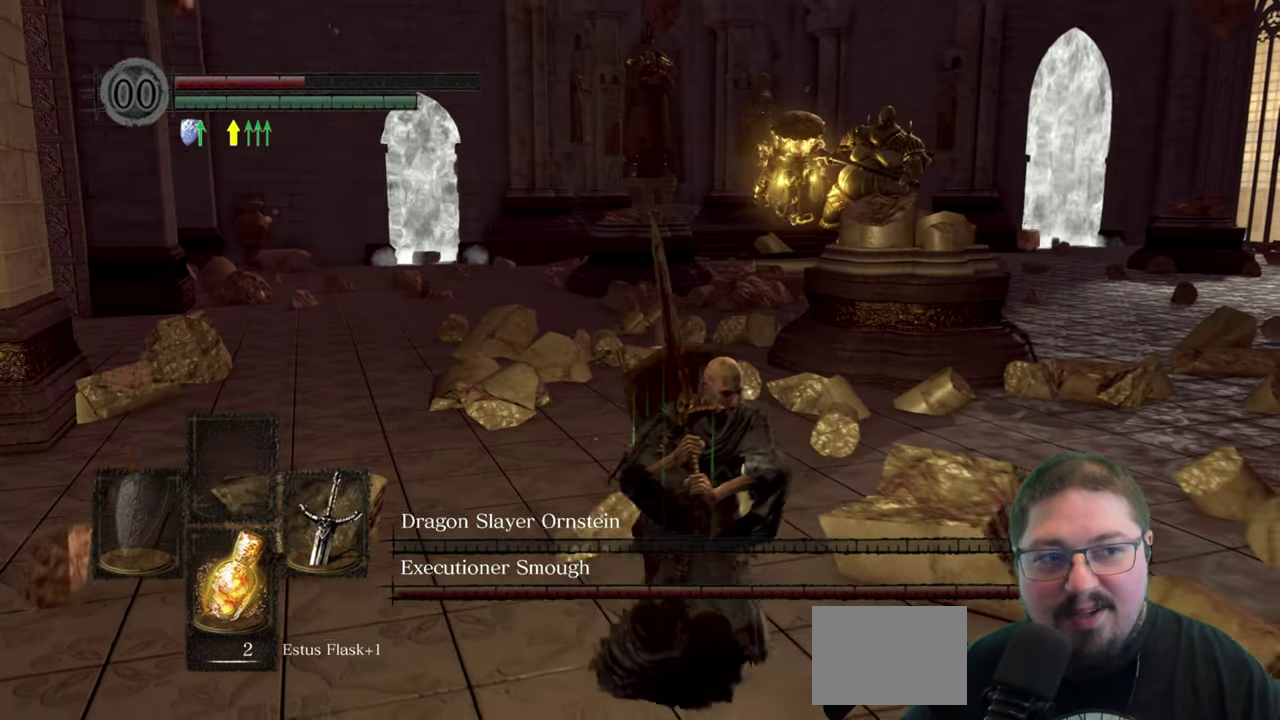
{"buttons": [], "left_stick": "center", "right_stick": "center"}
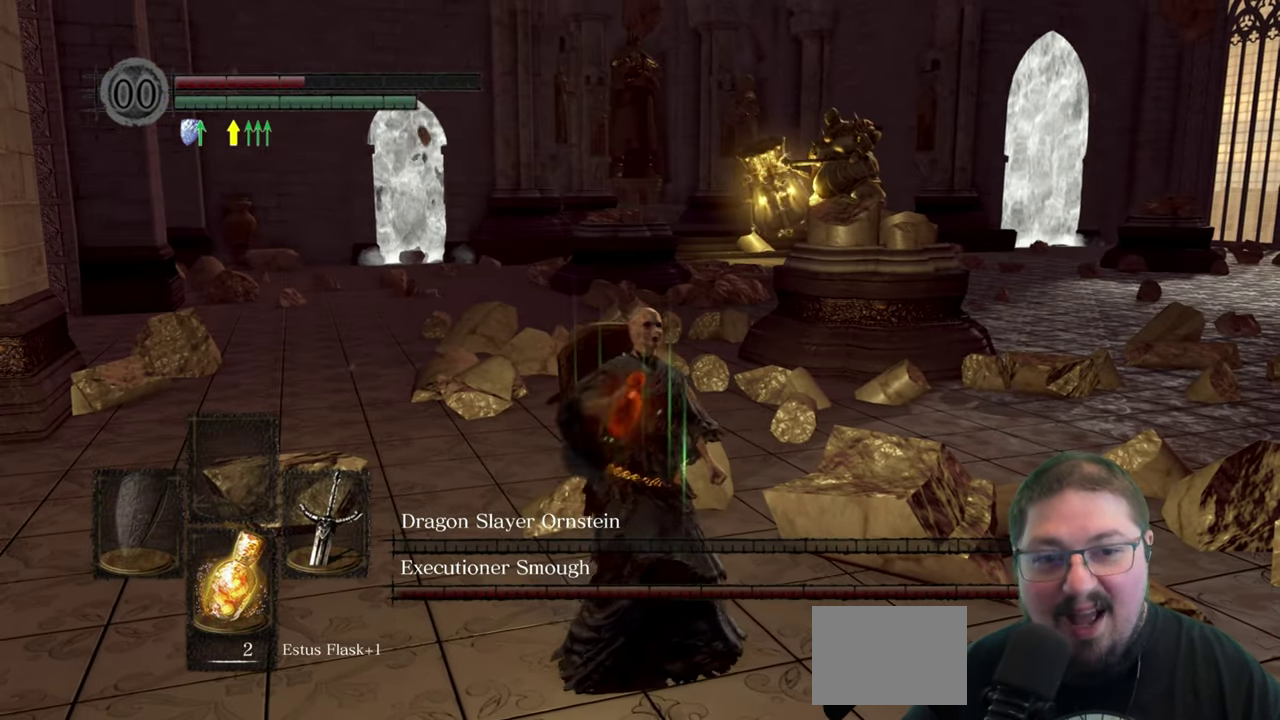
{"buttons": [], "left_stick": "center", "right_stick": "center"}
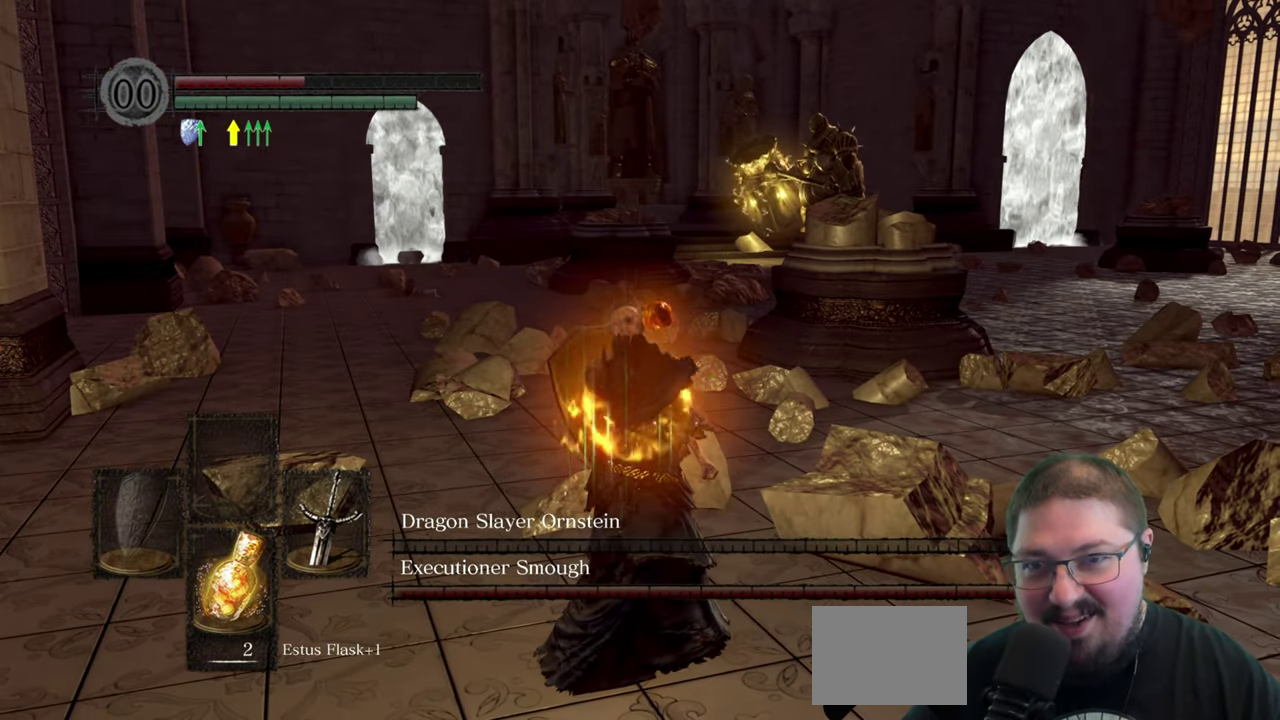
{"buttons": [], "left_stick": "up-right", "right_stick": "right", "events": [[67, "left_stick", "right"], [300, "right_stick", "right"], [400, "left_stick", "up-right"]]}
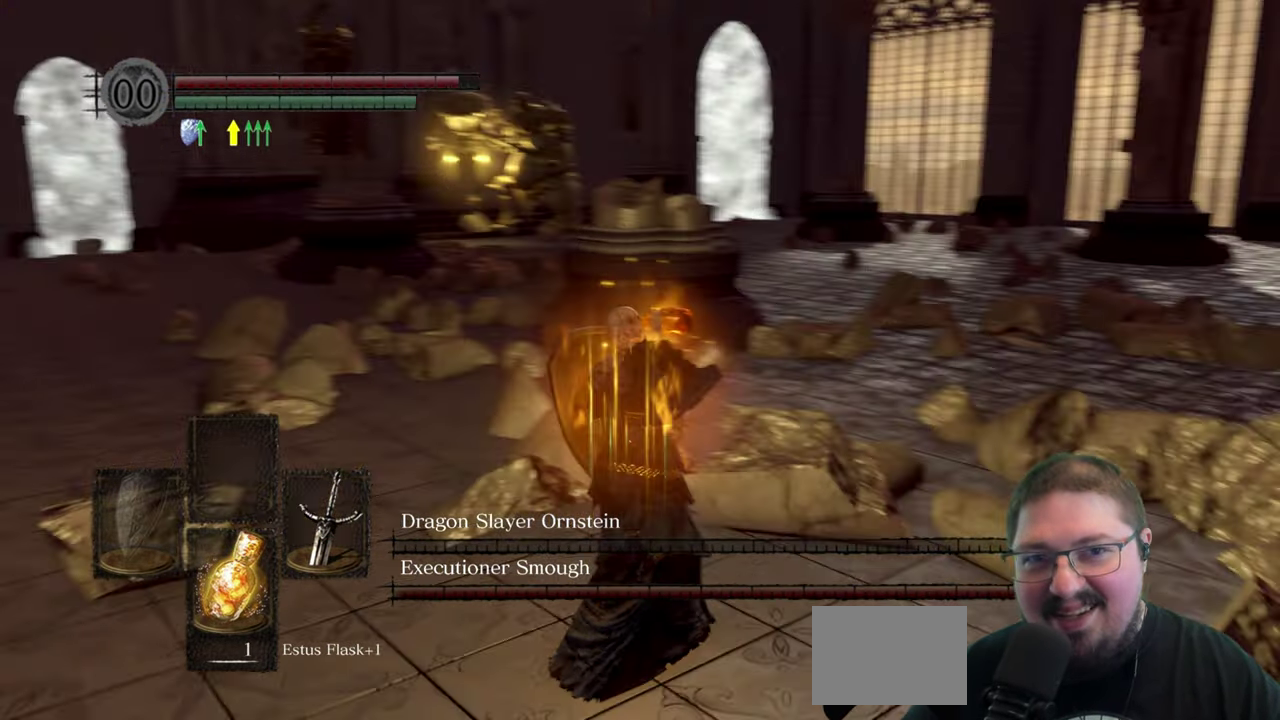
{"buttons": [], "left_stick": "up", "right_stick": "left", "events": [[84, "right_stick", "down-right"], [134, "left_stick", "up"], [134, "right_stick", "center"], [500, "right_stick", "left"]]}
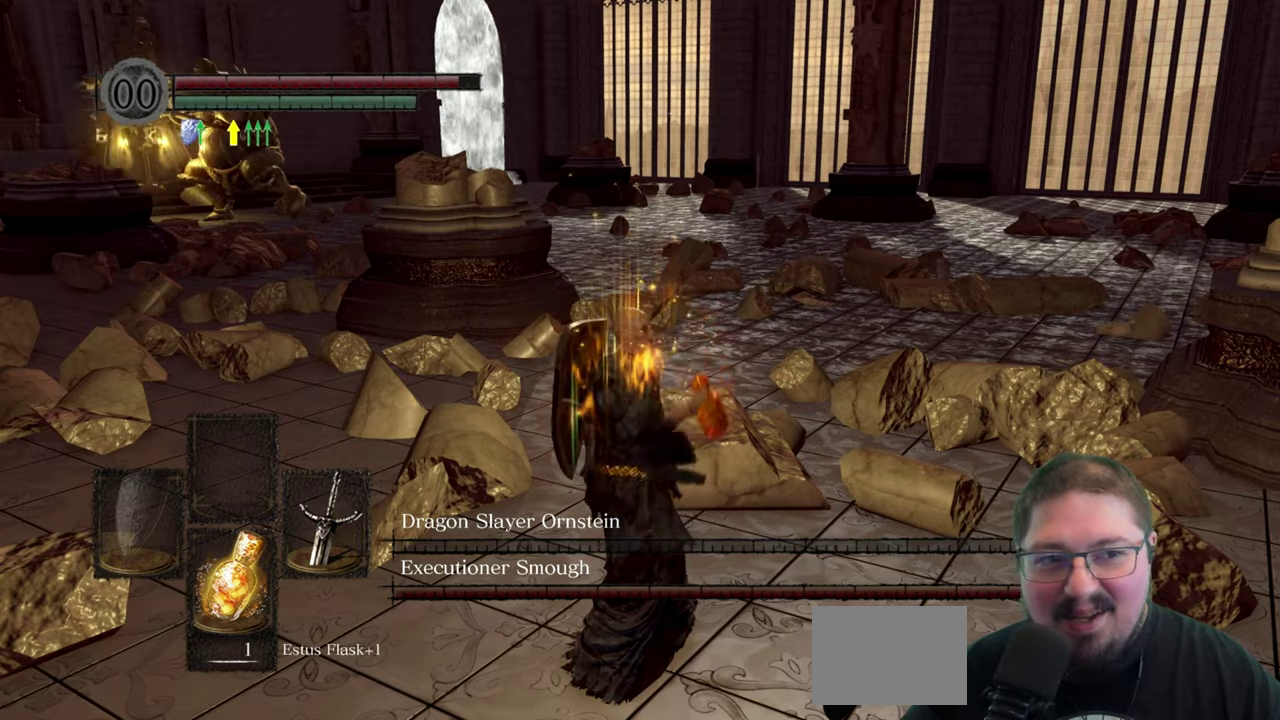
{"buttons": [], "left_stick": "up", "right_stick": "left", "events": [[100, "right_stick", "down-left"], [166, "right_stick", "left"], [216, "right_stick", "center"], [483, "right_stick", "left"]]}
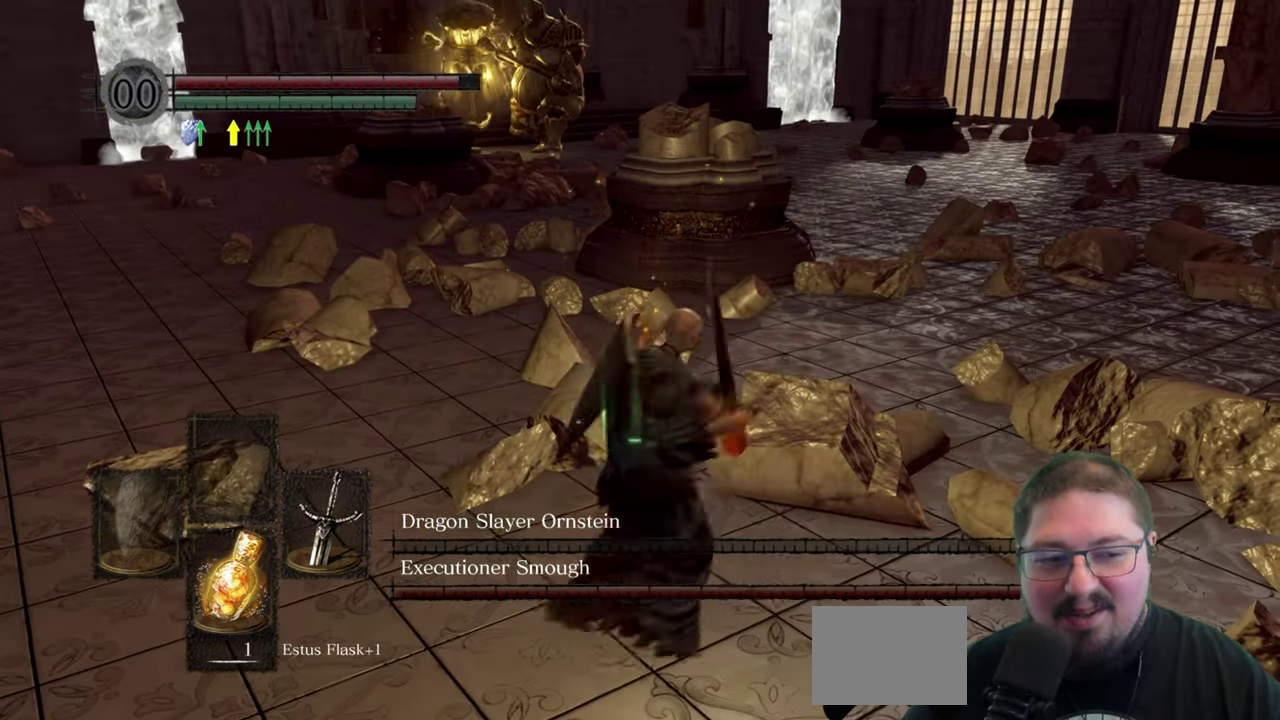
{"buttons": [], "left_stick": "up", "right_stick": "center", "events": [[166, "right_stick", "up-left"], [250, "right_stick", "center"]]}
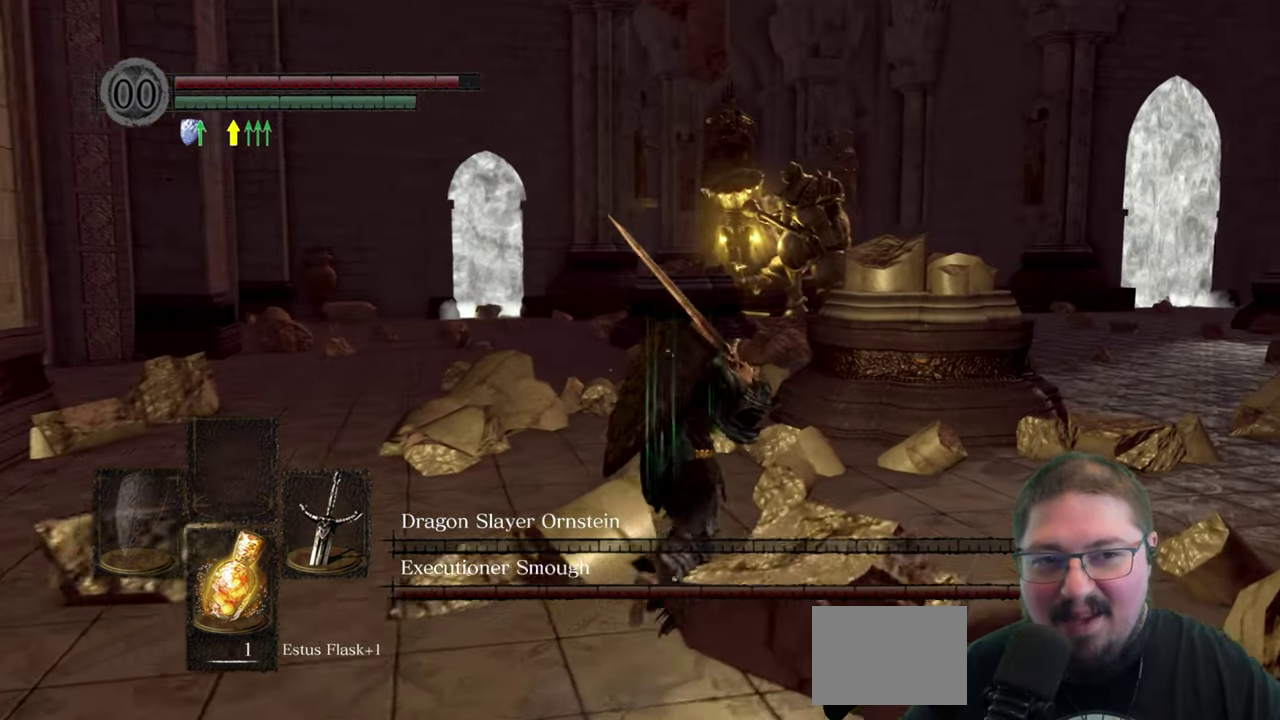
{"buttons": [], "left_stick": "up", "right_stick": "center", "events": []}
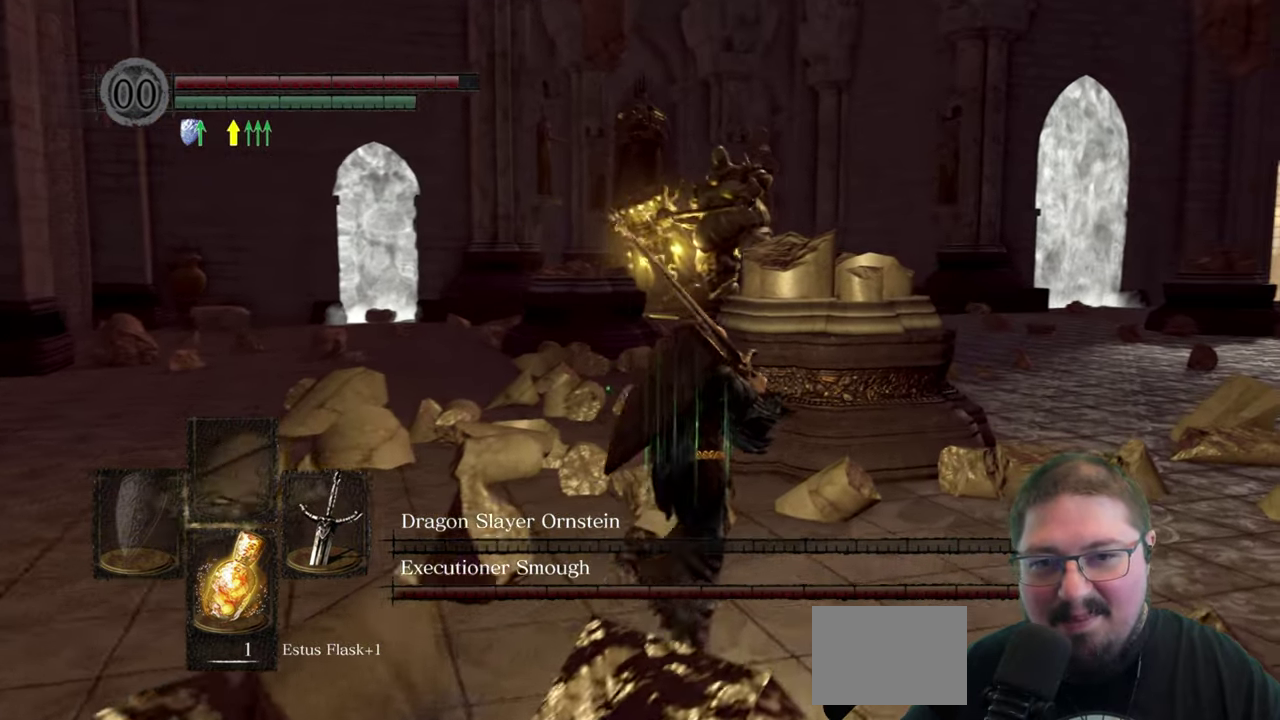
{"buttons": [], "left_stick": "up", "right_stick": "left", "events": [[483, "right_stick", "left"]]}
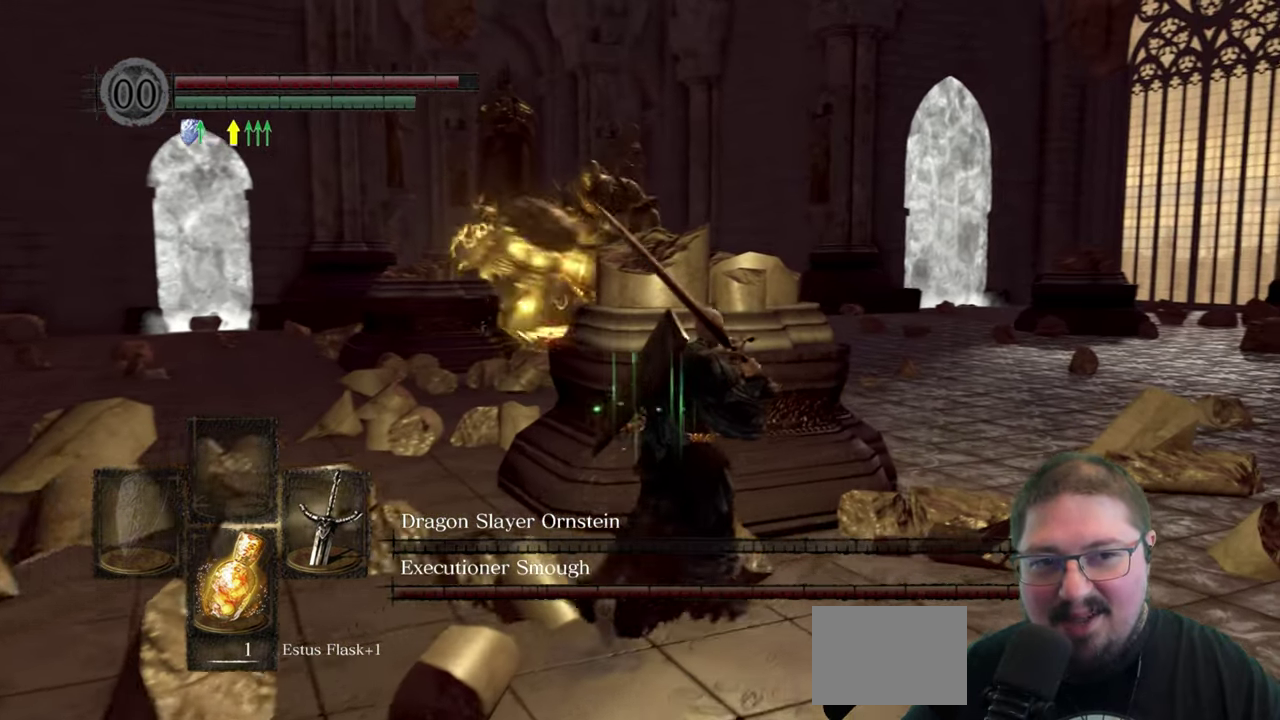
{"buttons": [], "left_stick": "down-left", "right_stick": "left", "events": [[250, "left_stick", "up-right"], [400, "right_stick", "center"], [450, "left_stick", "down-left"], [483, "right_stick", "left"]]}
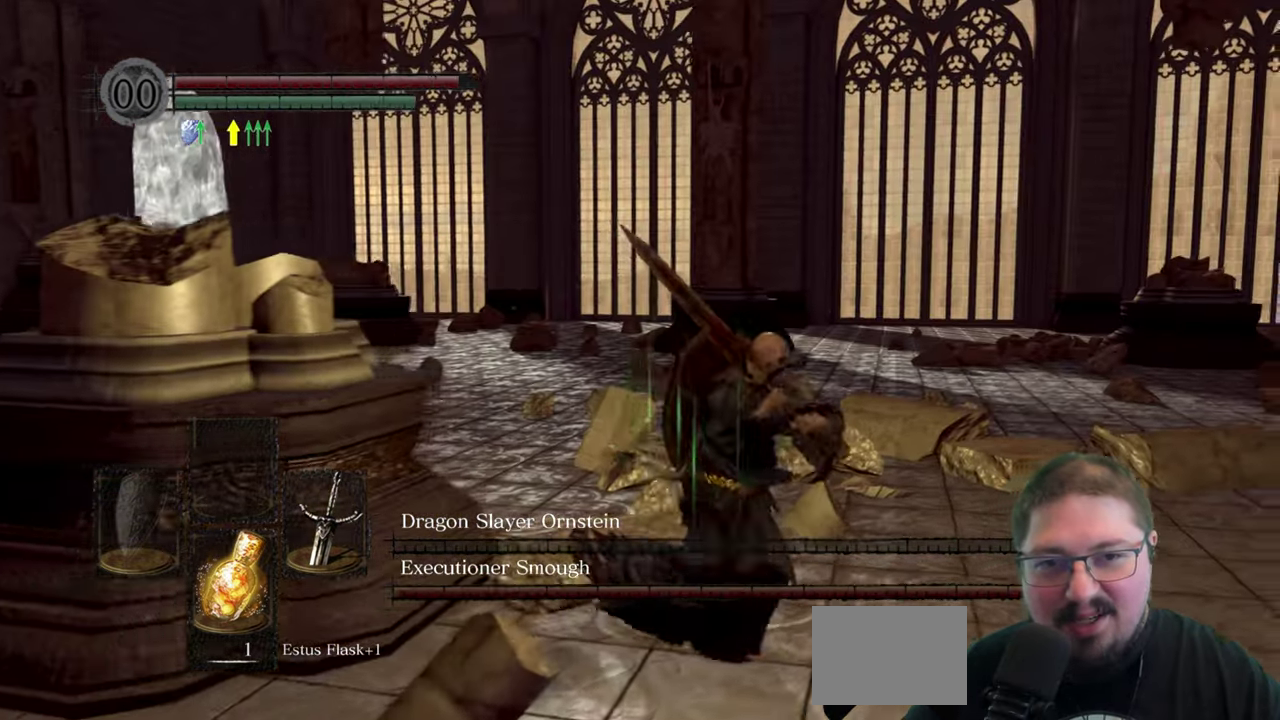
{"buttons": [], "left_stick": "down", "right_stick": "center", "events": [[300, "left_stick", "down"], [350, "right_stick", "down-left"], [466, "right_stick", "center"]]}
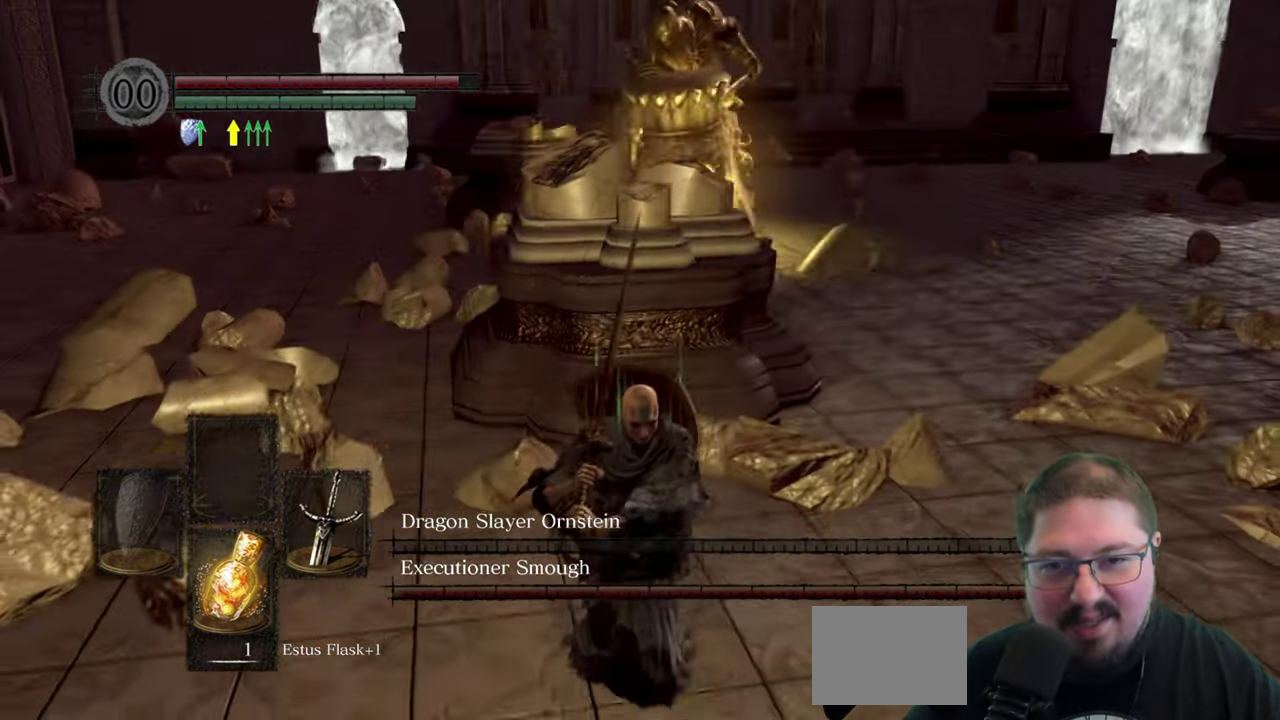
{"buttons": [], "left_stick": "down-left", "right_stick": "center", "events": [[100, "left_stick", "down-left"], [283, "right_stick", "right"], [500, "right_stick", "center"]]}
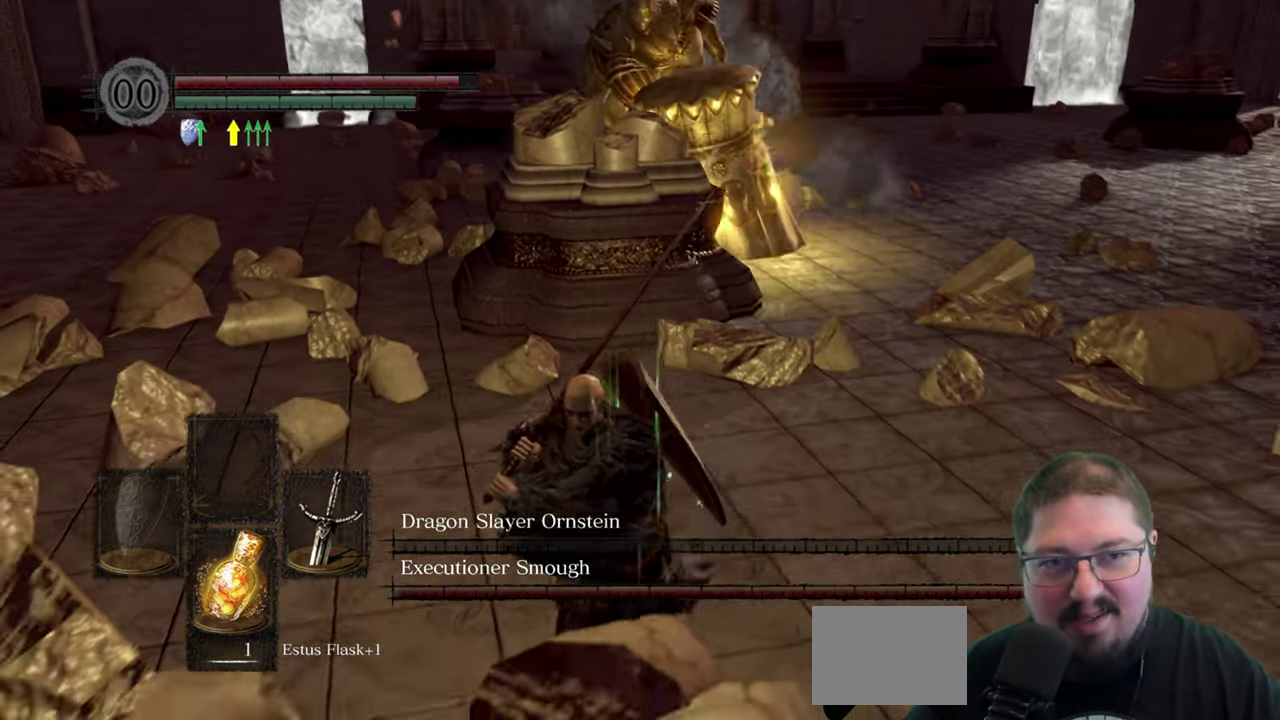
{"buttons": [], "left_stick": "center", "right_stick": "up-right"}
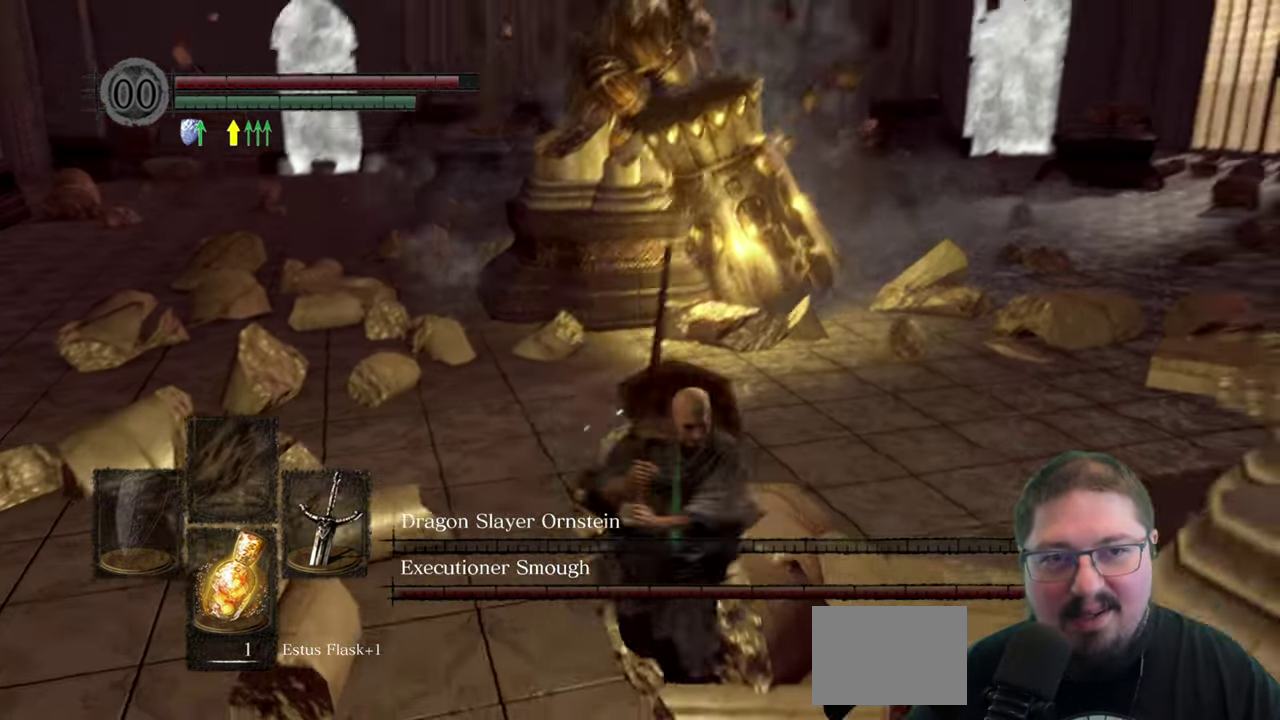
{"buttons": [], "left_stick": "center", "right_stick": "center", "events": [[66, "right_stick", "center"]]}